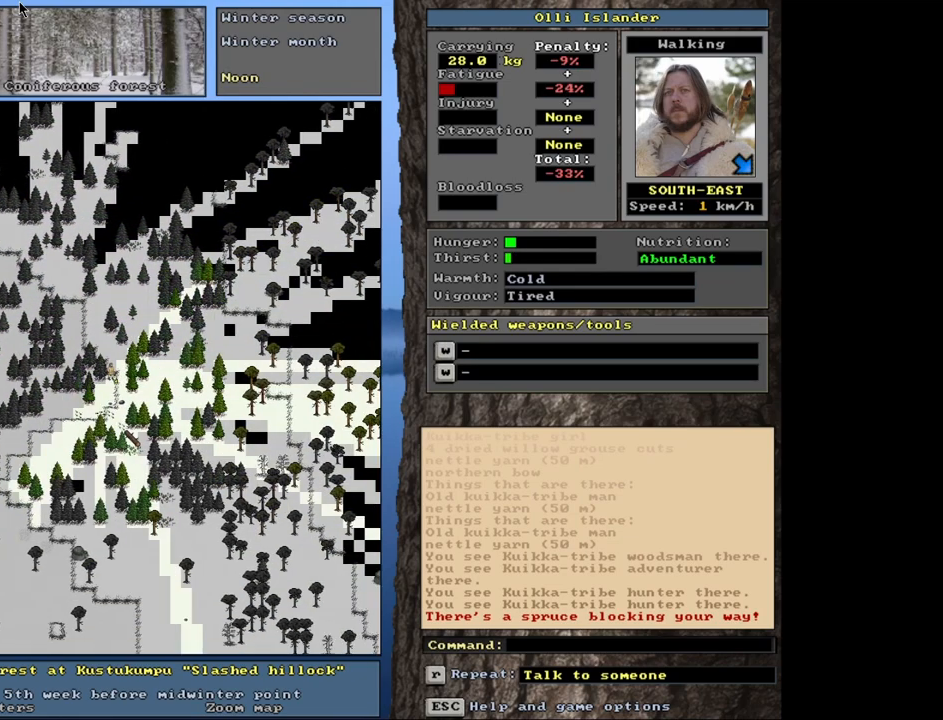
Gameplay with keyboard and mouse; each line is a JSON object with the keys and mouse buttons held at the frame after it. "events" lists presses ("down") and releases ("up") of ".", "/", "0", "1", "2", "3", "4", "5", "6", "7", "8", "9", "a", "alt_l", "alt_r", "b", "backslash", "backspace", "c", "caps_lock", "comma", "ctrl_l", "ctrl_r", "d", "down", "e", "equals", "escape", "f", "f1", "f10", "f11", "f12", "f2", "f3", "f4", "f5", "f6", "f7", "f8", "f9", "g", "h", "i", "j", "k", "l", "lbracket", "left", "minus", "n", "num0", "num1", "num2", "num3", "num4", "num5", "num6", "num7", "num8", "num9", "o", "p", "q", "quote", "r", "rbracket", "return", "right", "s", "semicolon", "shift_l", "shift_r", "space", "super", "t", "tab", "tilde", "u", "up", "v", "w", "x", "y", "z", "mouse_left", "mouse_wheel", "mouse_right", "mouse_mb4" and "mouse_mb5" between this image and that frame as [ms after this image, input, new state], when the widget could be followed in between. "mouse_left", "mouse_wheel", "mouse_right", "mouse_mb4", "mouse_mb5" = the "left", "wheel", "right", "mb4", "mb5" buttons of the "mouse" list. No other keys are recorded. "wheel" means that the mouse wheel is clicked or scrolled. Mouse movement is not recorded. Not read: m.
{"keys": [], "mouse": [], "events": [[350, "ctrl_l", "up"]]}
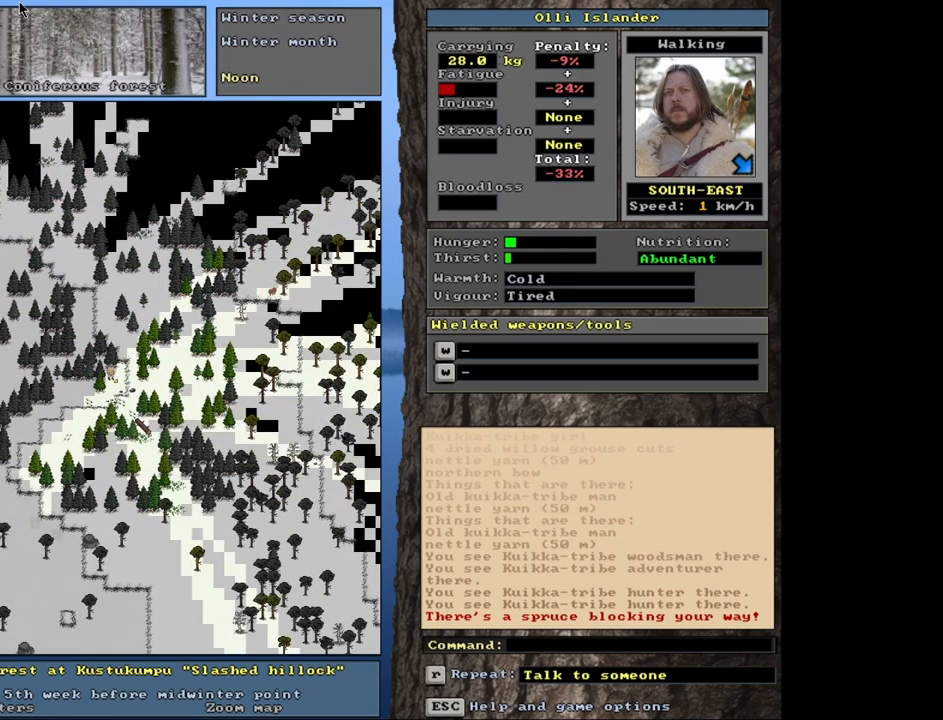
{"keys": ["ctrl_l"], "mouse": [], "events": [[350, "ctrl_l", "down"]]}
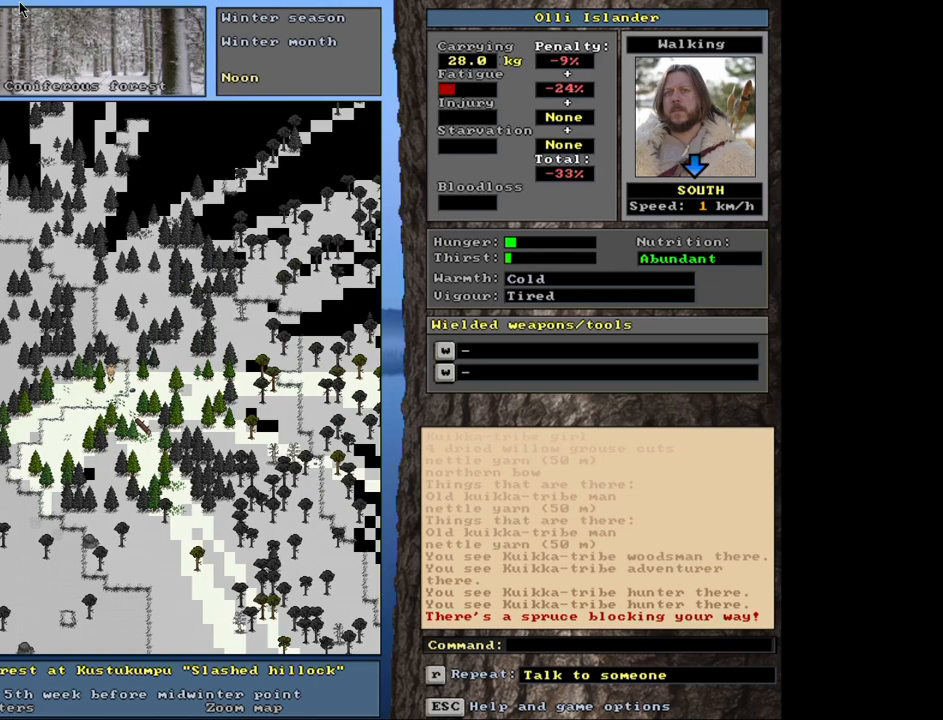
{"keys": ["ctrl_l"], "mouse": [], "events": []}
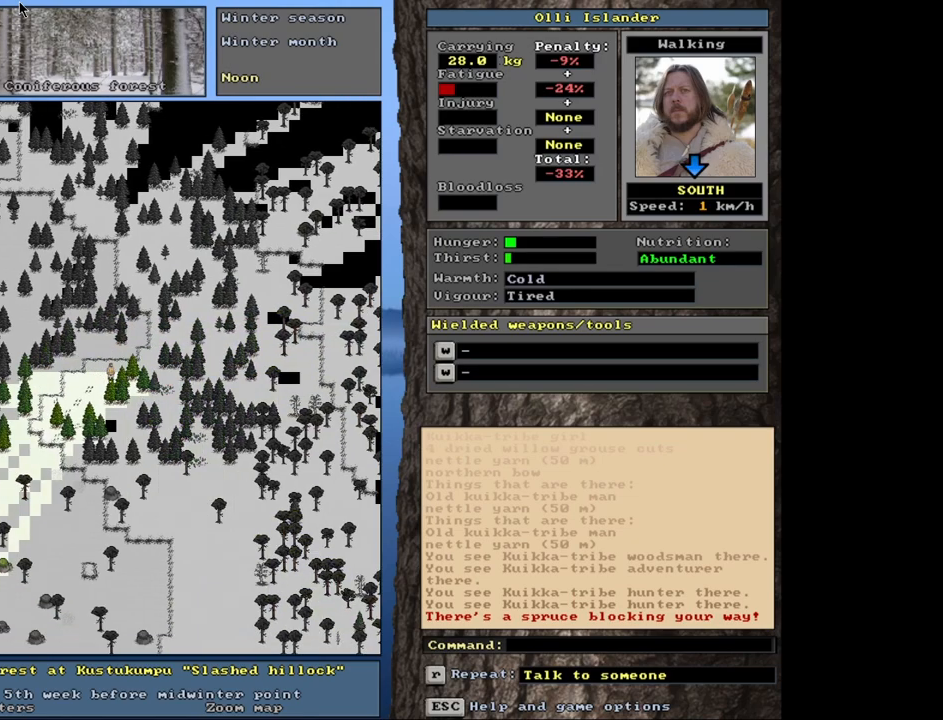
{"keys": ["ctrl_l"], "mouse": [], "events": []}